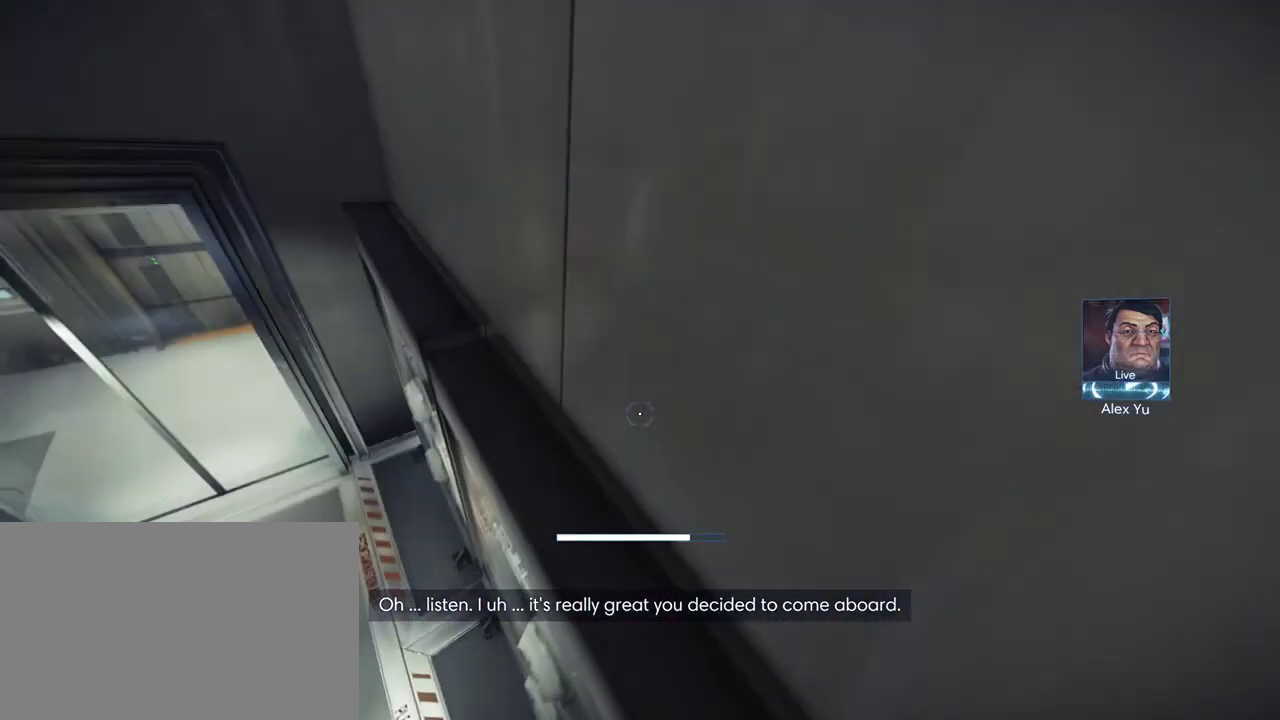
Gameplay with keyboard and mouse; each line is a JSON object with the keys and mouse buttons held at the frame after it. "events" lists presses ("down") and releases ("up") of "1", "2", "3", "4", "5", "a", "alt", "c", "ctrl", "d", "e", "f", "q", "r", "s", "shift", "space", "tab", "v", "w", "x", "z", "mouse_left", "mouse_middle", "mouse_right", "mouse_wheel_up" and "mouse_wheel_down" between this image and that frame as [ms after this image, input, new state], when the widget could be followed in between. "mouse_left", "mouse_middle", "mouse_right", "mouse_wheel_up", "mouse_wheel_down" = the "left", "middle", "right", "wheel_up", "wheel_down" buttons of the "mouse" list. No other keys are recorded. Not read: mouse_move.
{"keys": ["shift", "w"], "mouse": [], "events": [[17, "w", "up"], [267, "w", "down"], [333, "shift", "down"]]}
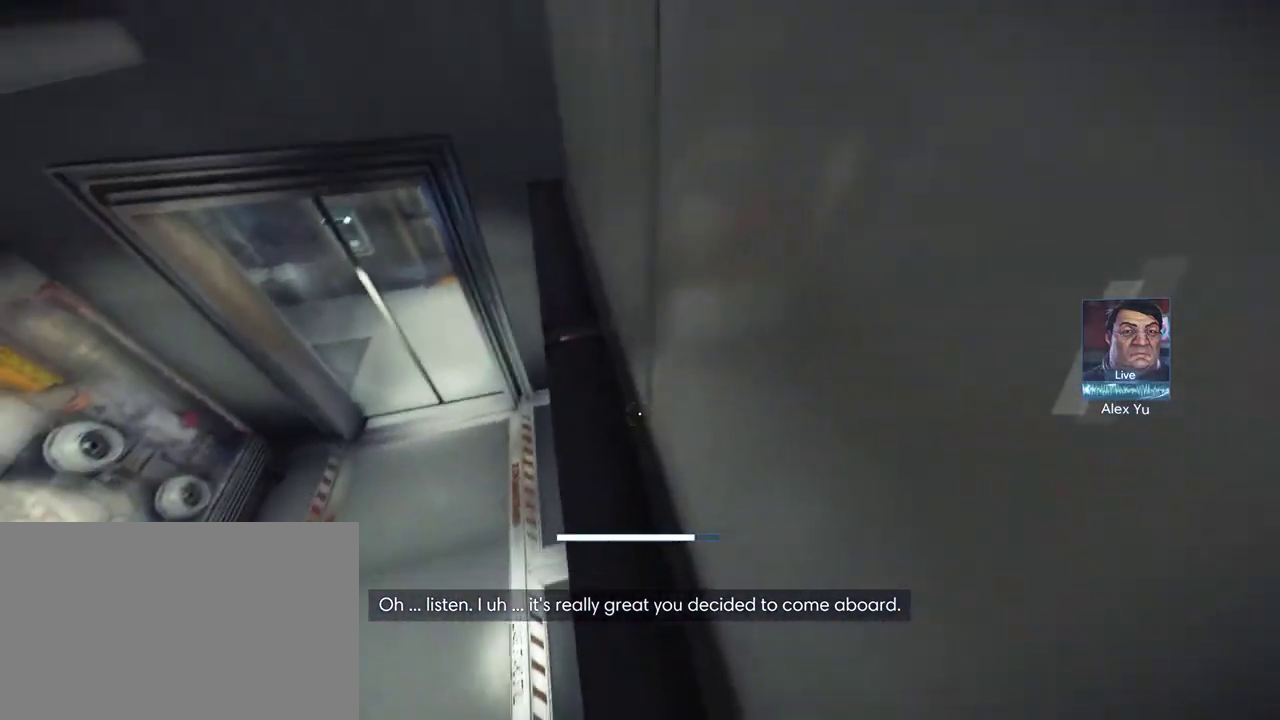
{"keys": ["shift", "w"], "mouse": [], "events": []}
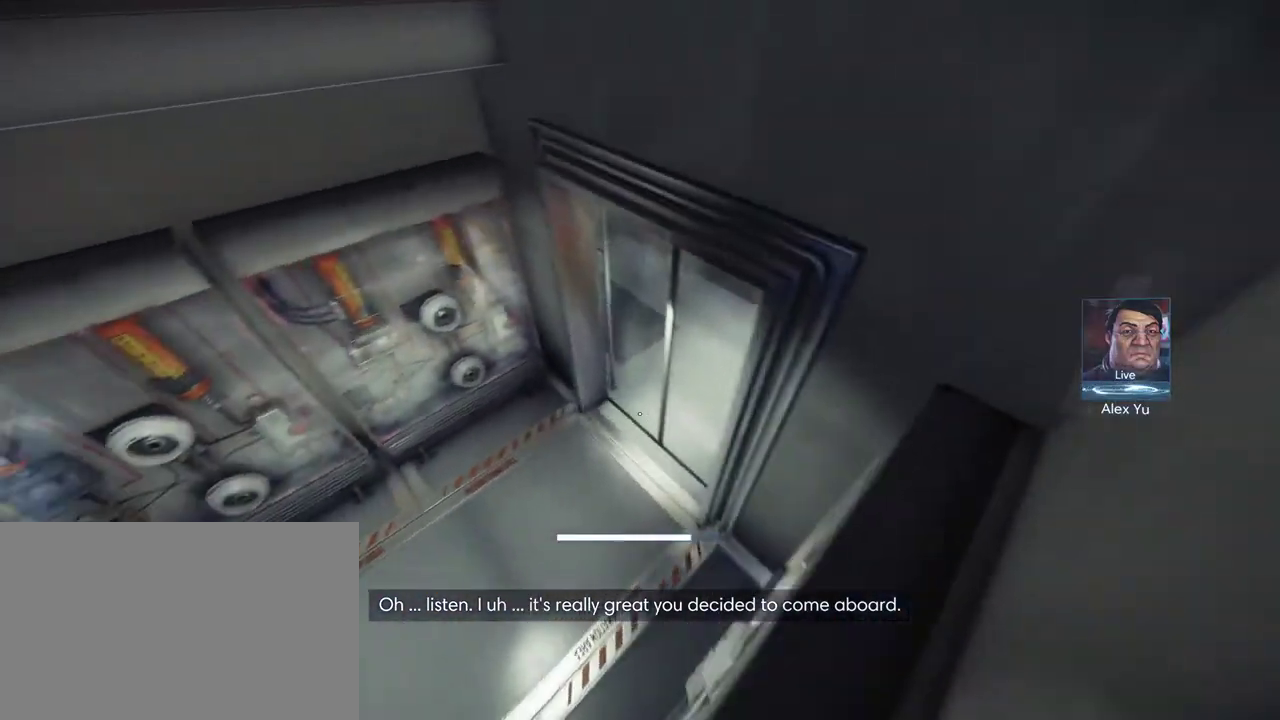
{"keys": ["d", "shift", "w"], "mouse": [], "events": [[417, "d", "down"]]}
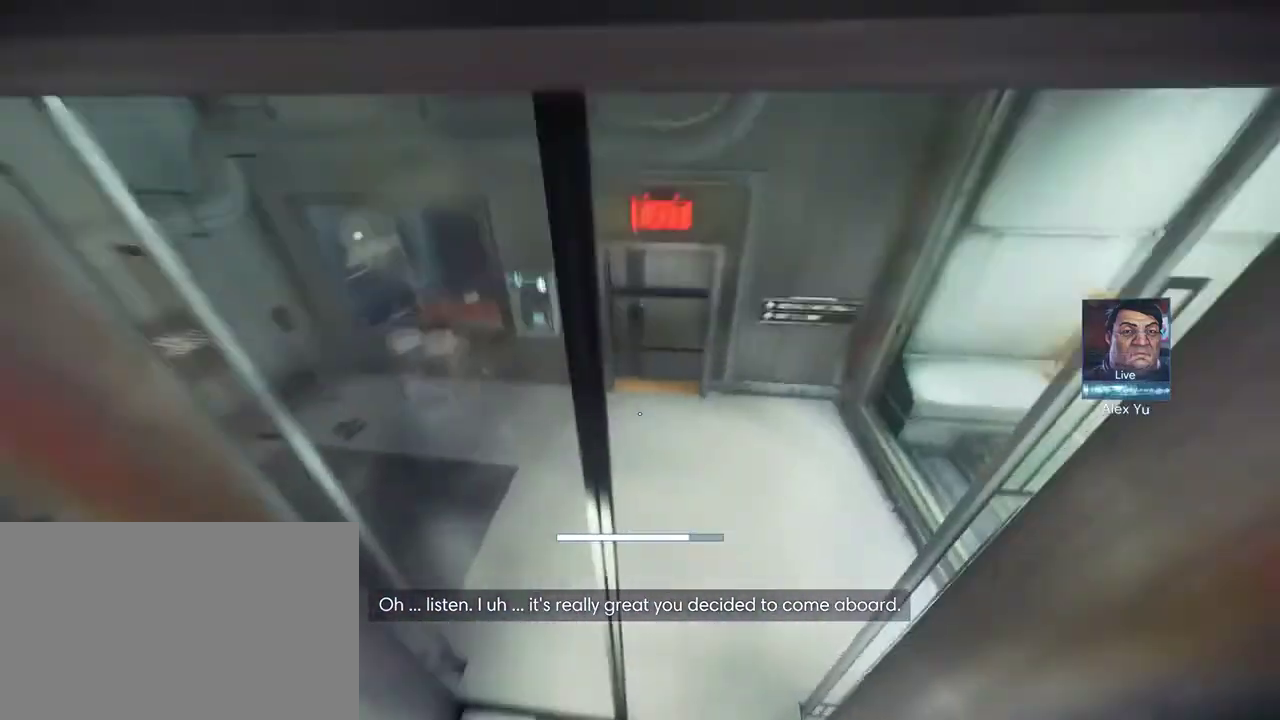
{"keys": ["shift", "w"], "mouse": [], "events": [[217, "d", "up"]]}
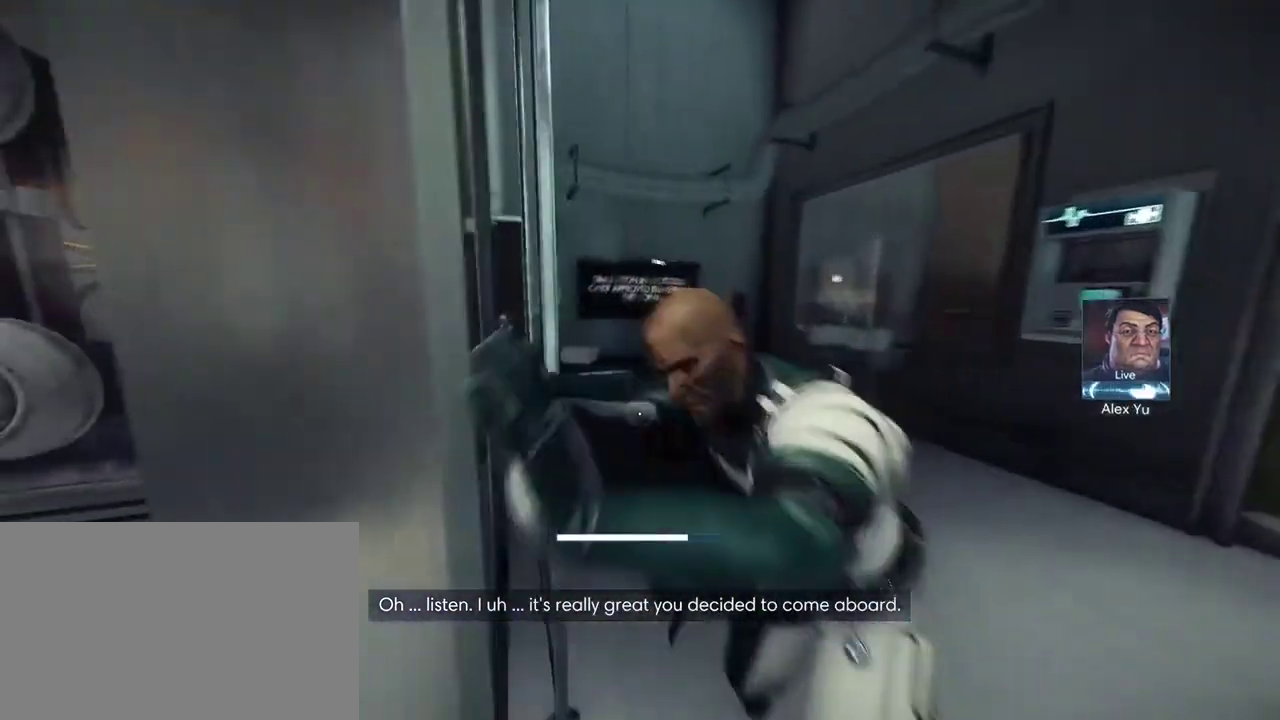
{"keys": [], "mouse": [], "events": [[367, "shift", "up"], [400, "w", "up"]]}
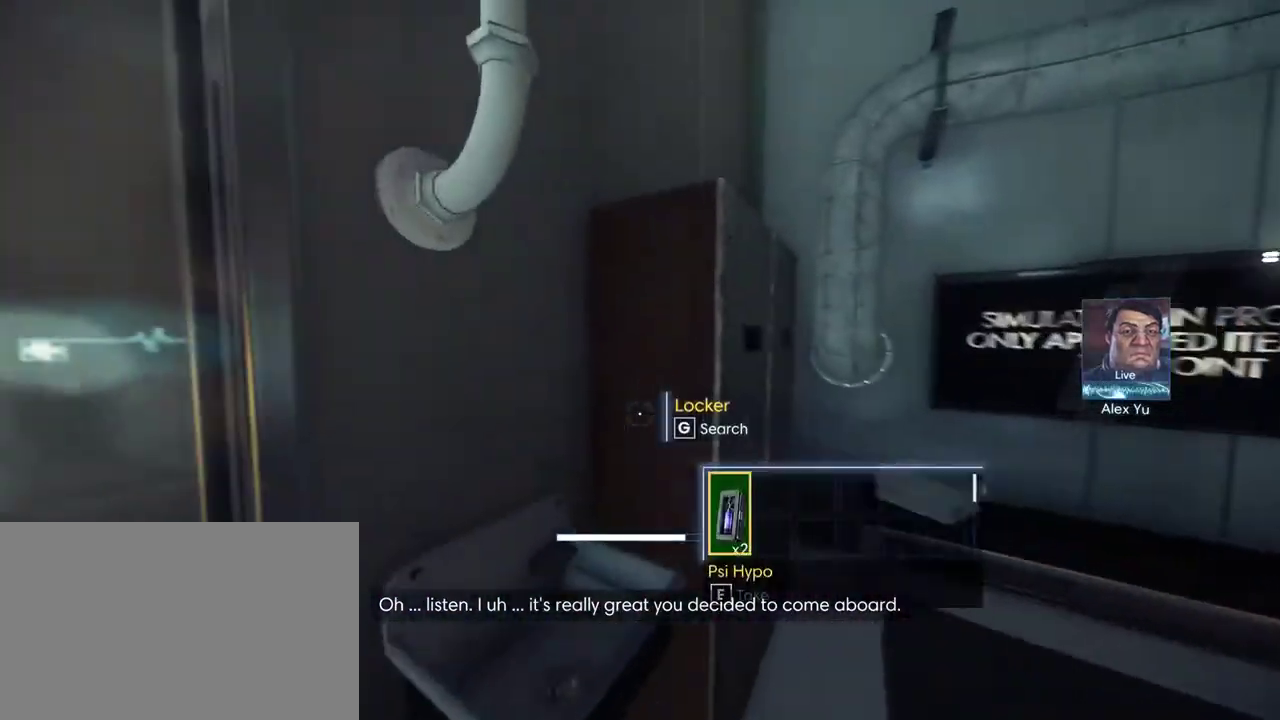
{"keys": [], "mouse": [], "events": [[50, "d", "down"], [200, "d", "up"]]}
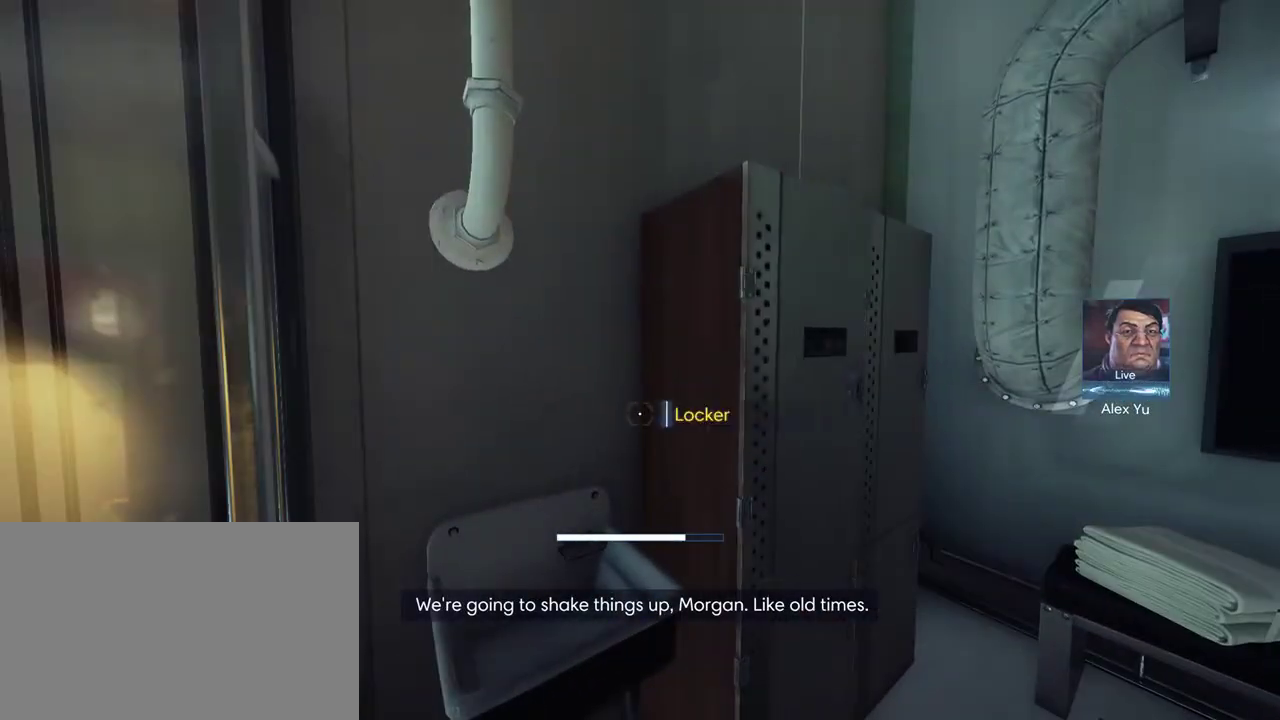
{"keys": [], "mouse": [], "events": []}
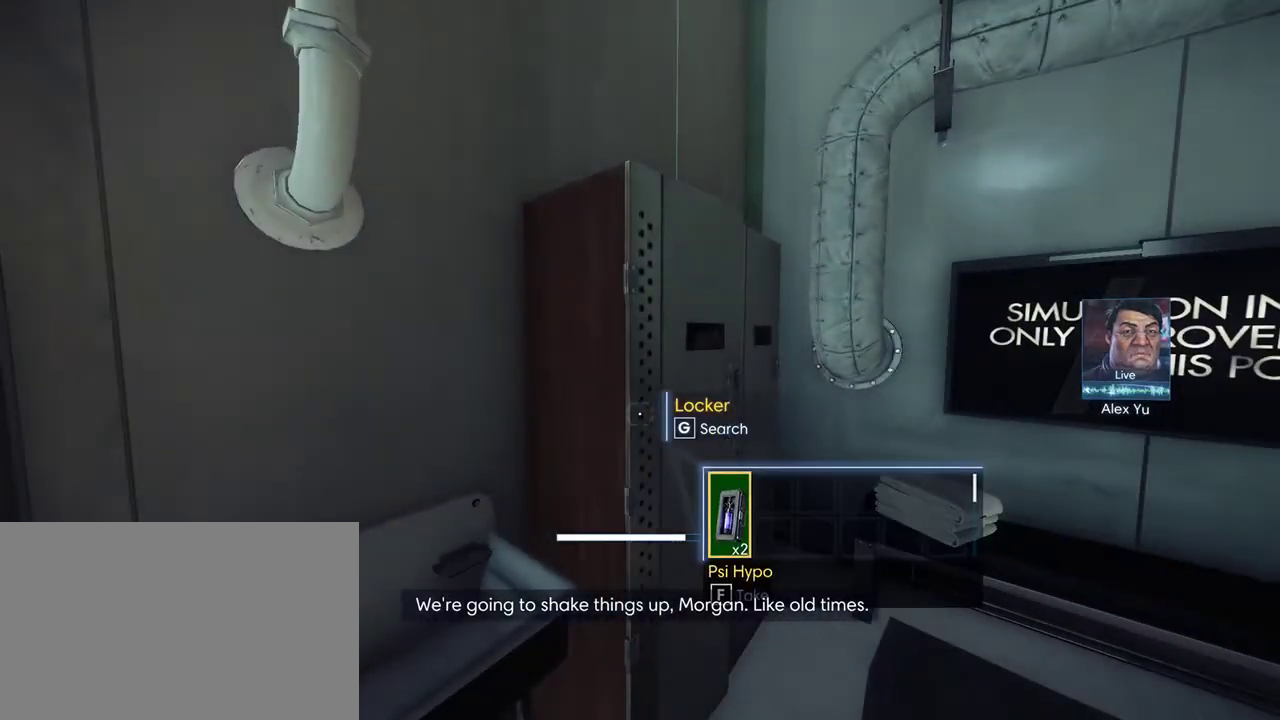
{"keys": [], "mouse": [], "events": []}
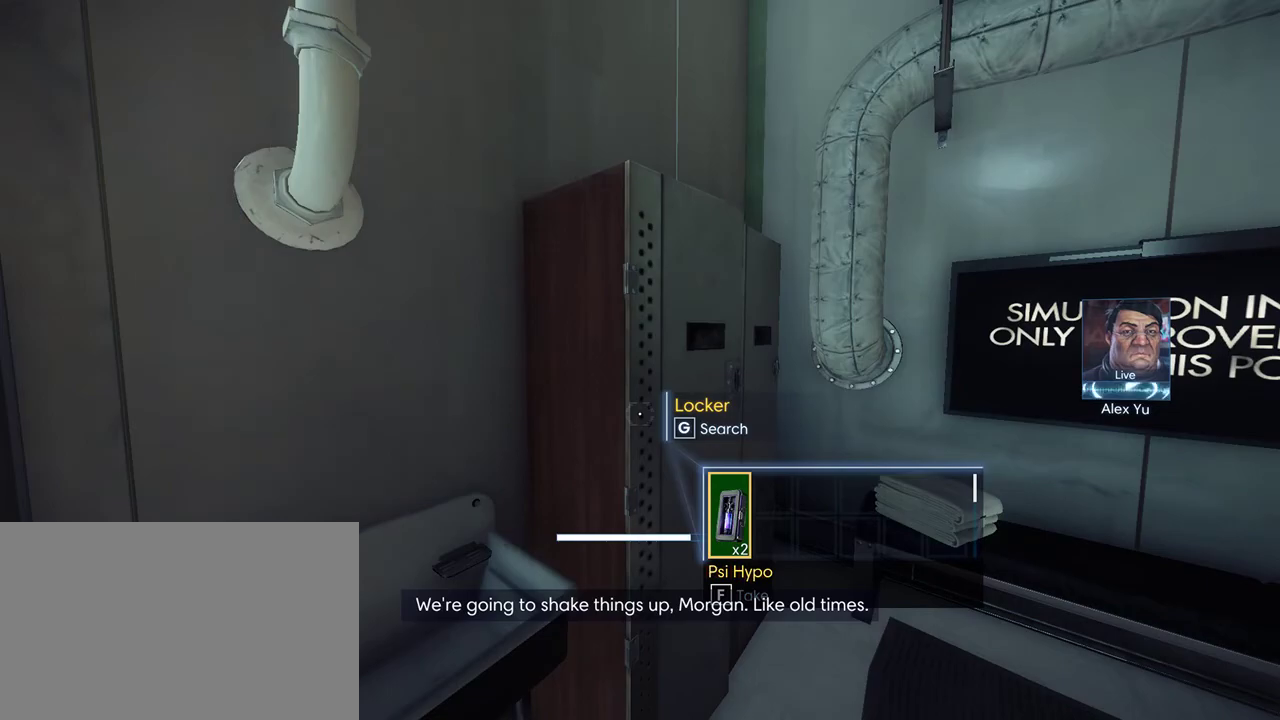
{"keys": [], "mouse": [], "events": []}
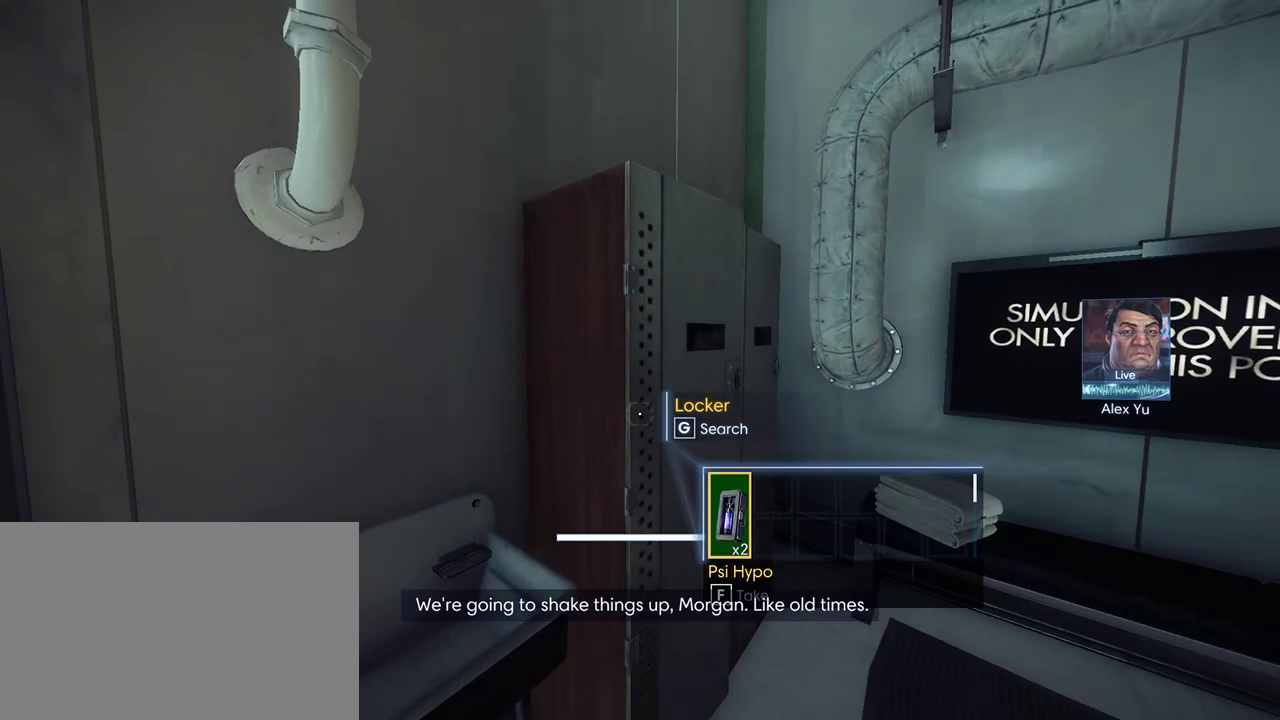
{"keys": [], "mouse": [], "events": []}
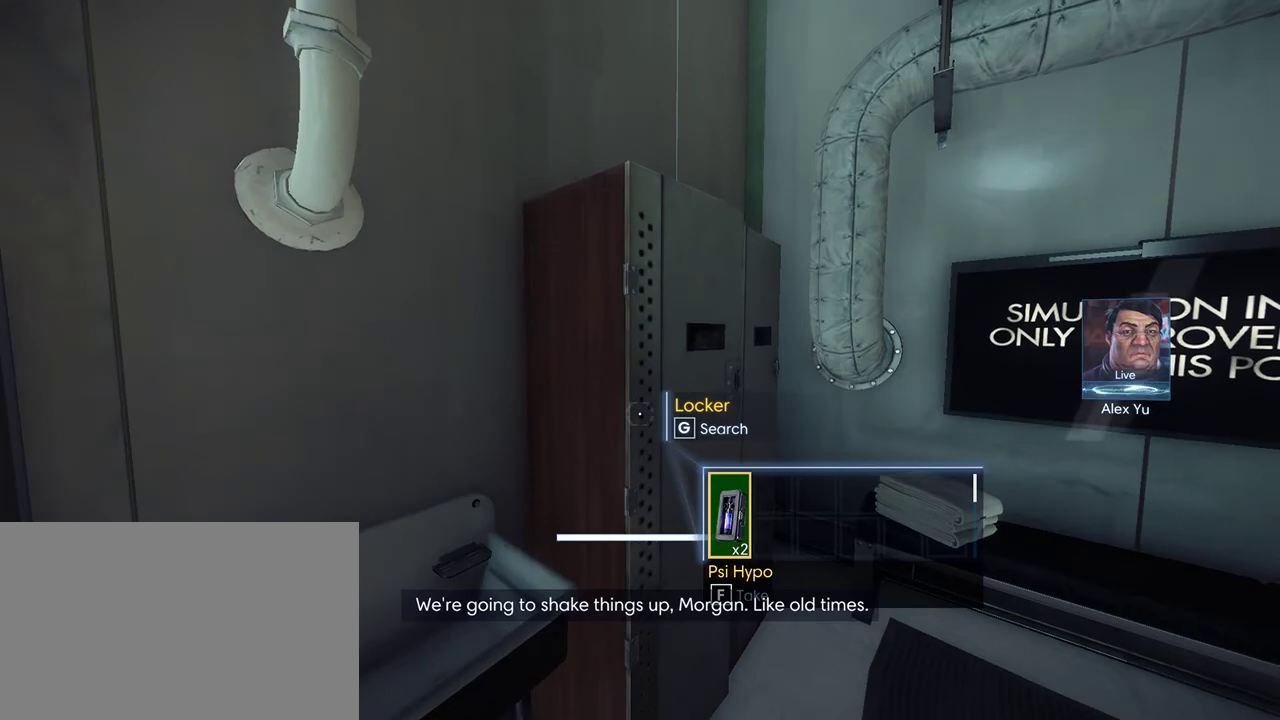
{"keys": [], "mouse": [], "events": []}
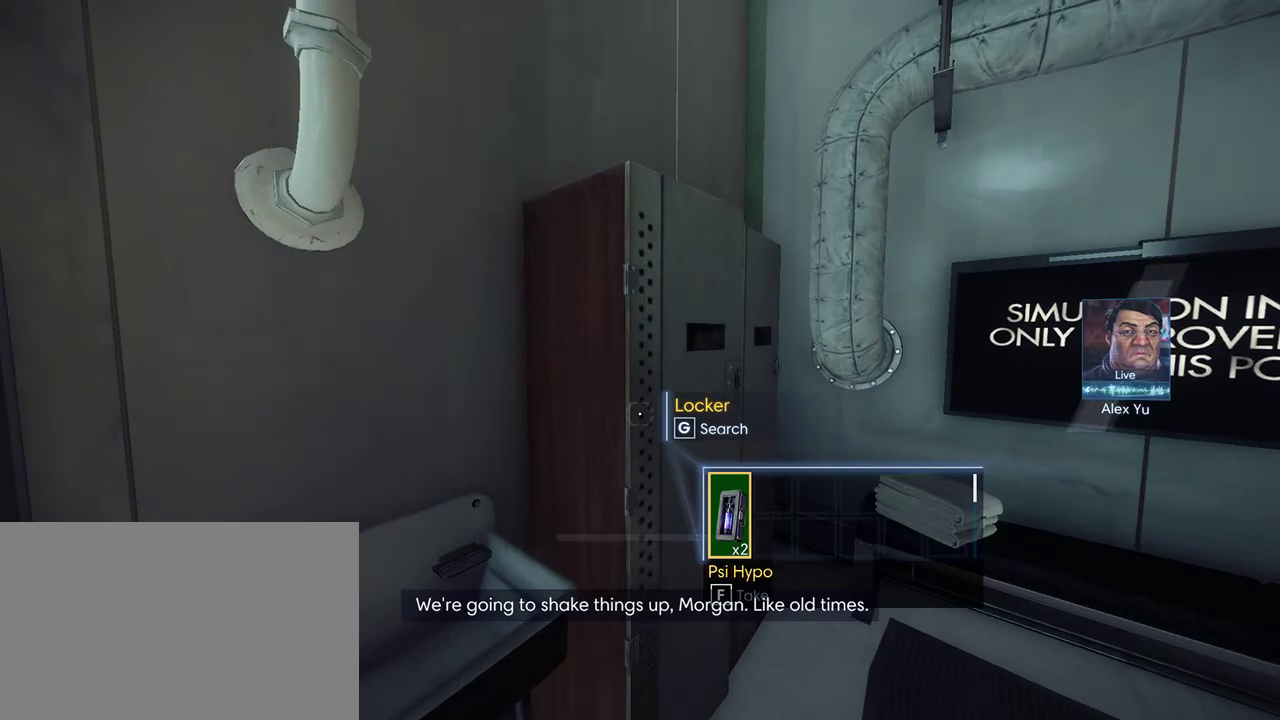
{"keys": [], "mouse": [], "events": []}
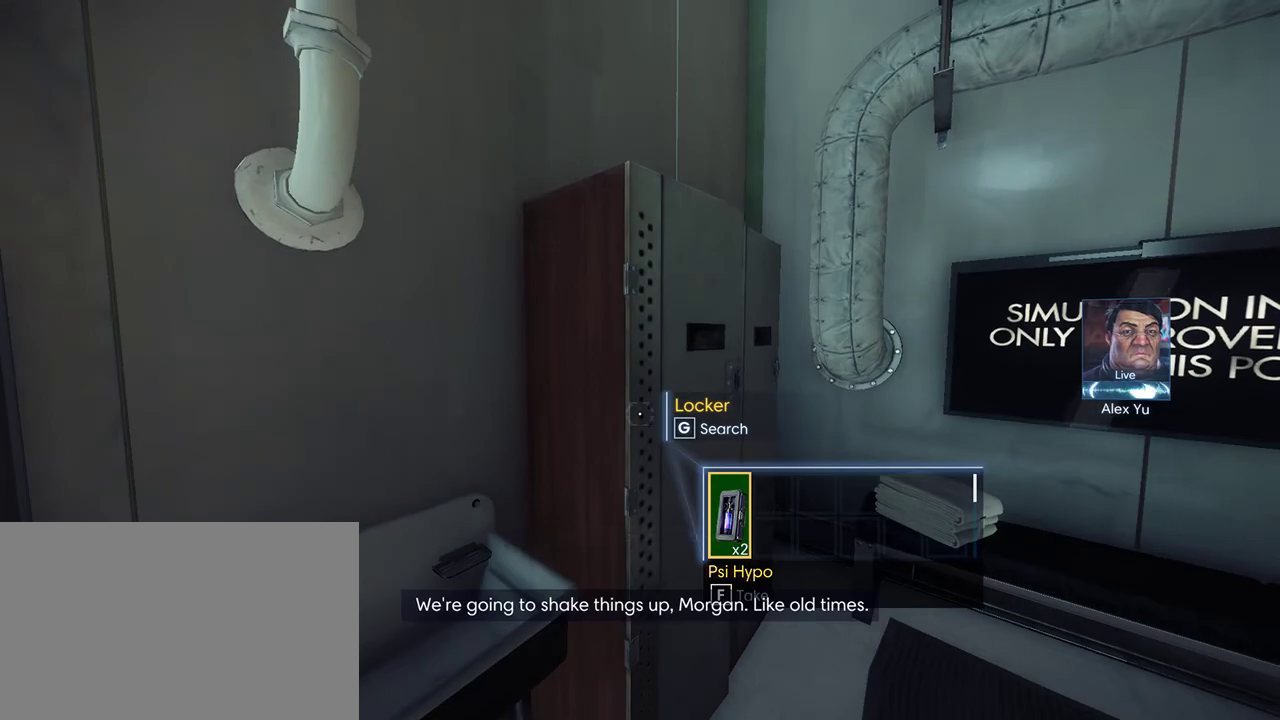
{"keys": [], "mouse": [], "events": [[450, "f", "down"], [483, "f", "up"]]}
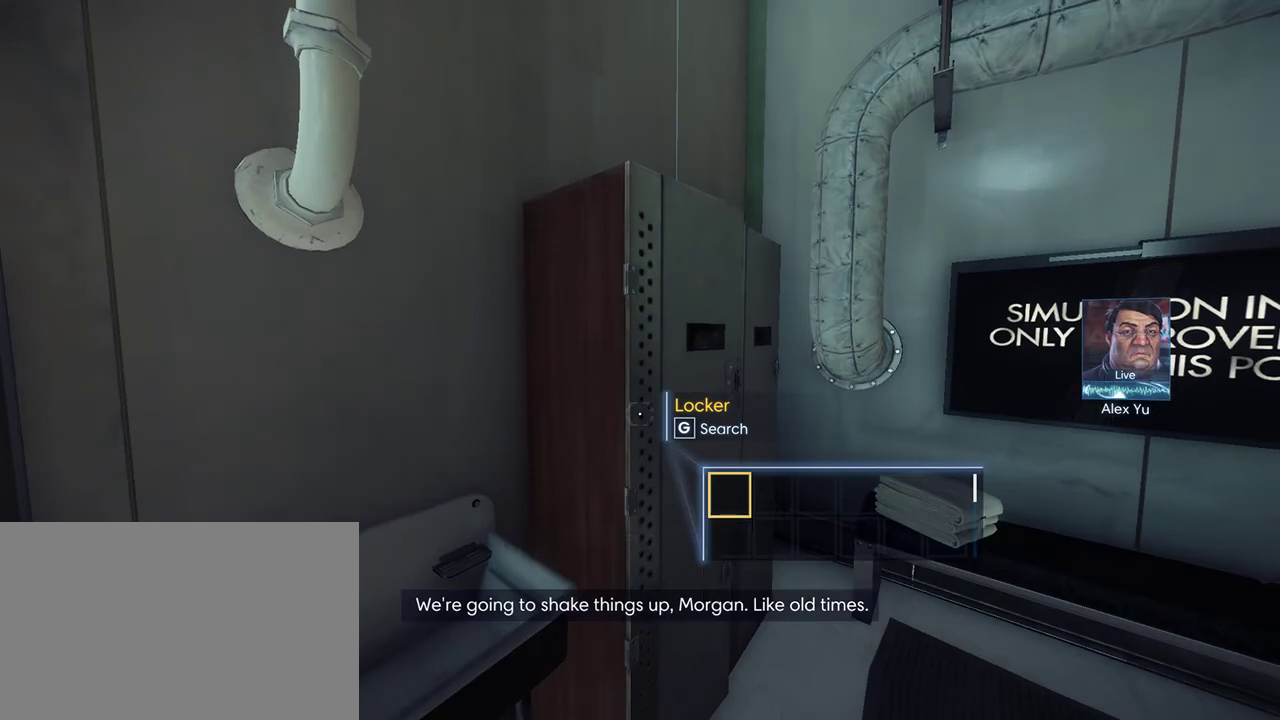
{"keys": ["w"], "mouse": [], "events": [[467, "w", "down"]]}
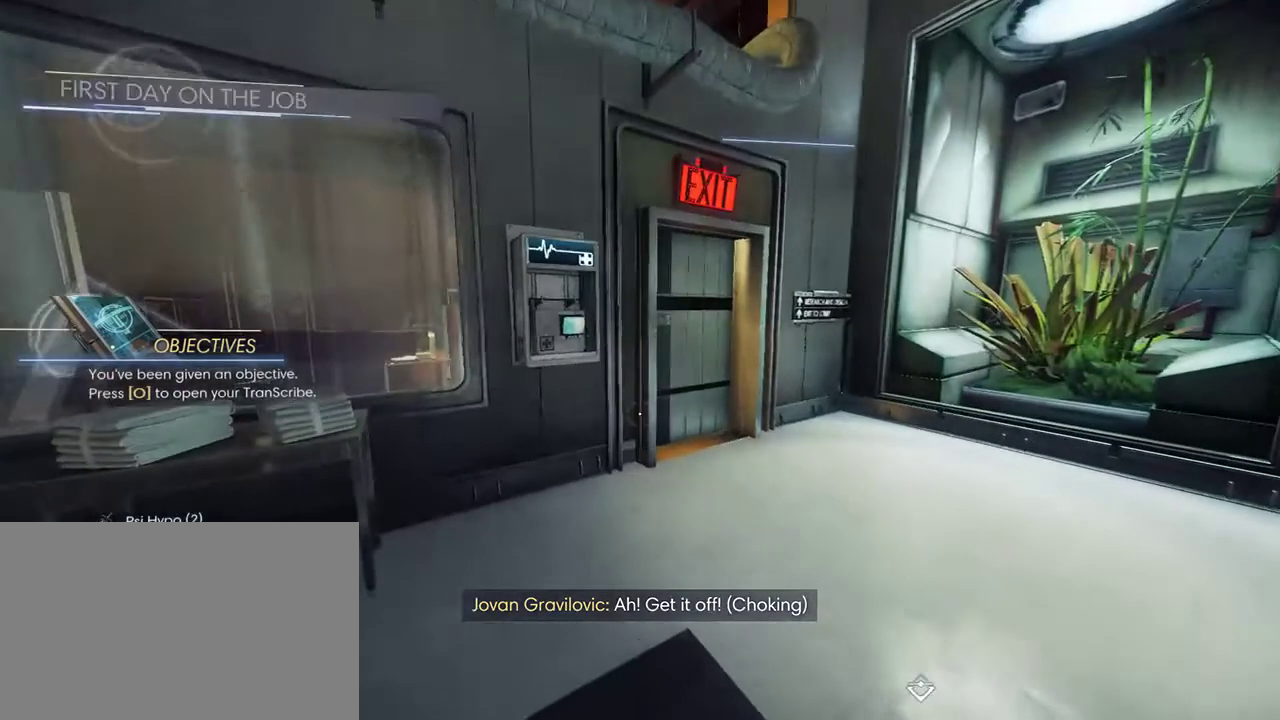
{"keys": ["shift", "w"], "mouse": [], "events": [[67, "shift", "down"]]}
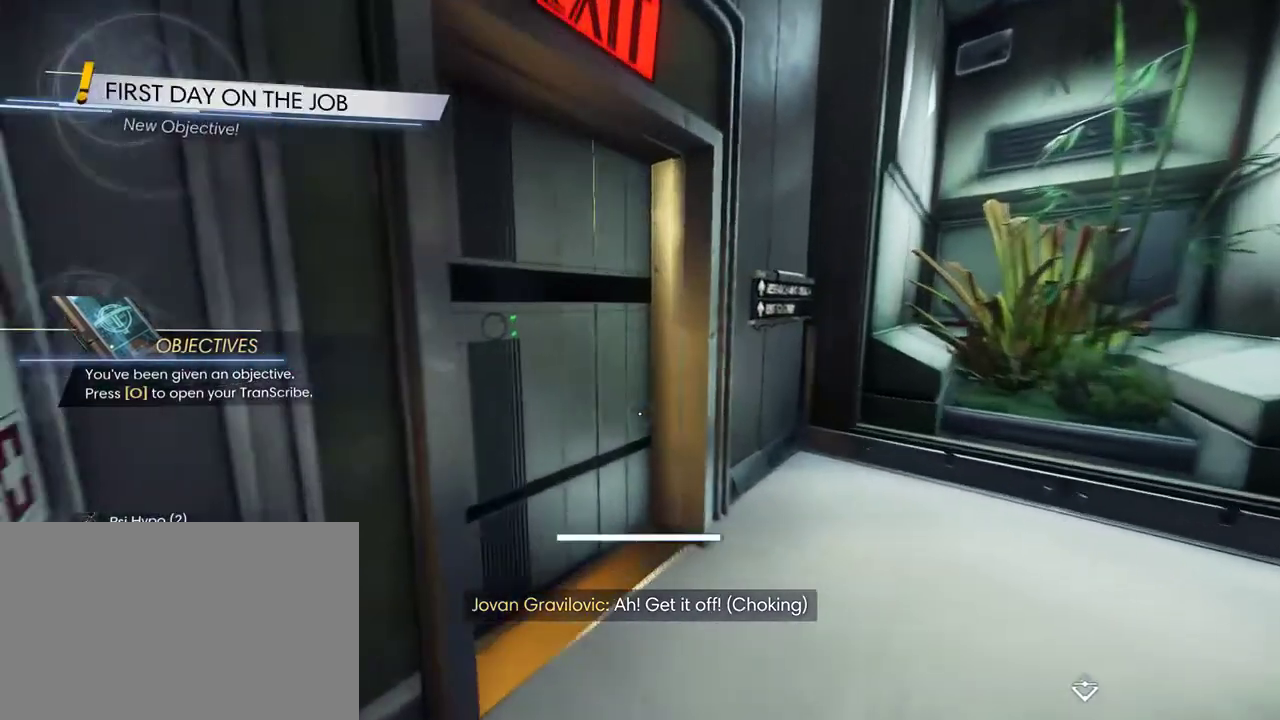
{"keys": ["shift", "w"], "mouse": [], "events": []}
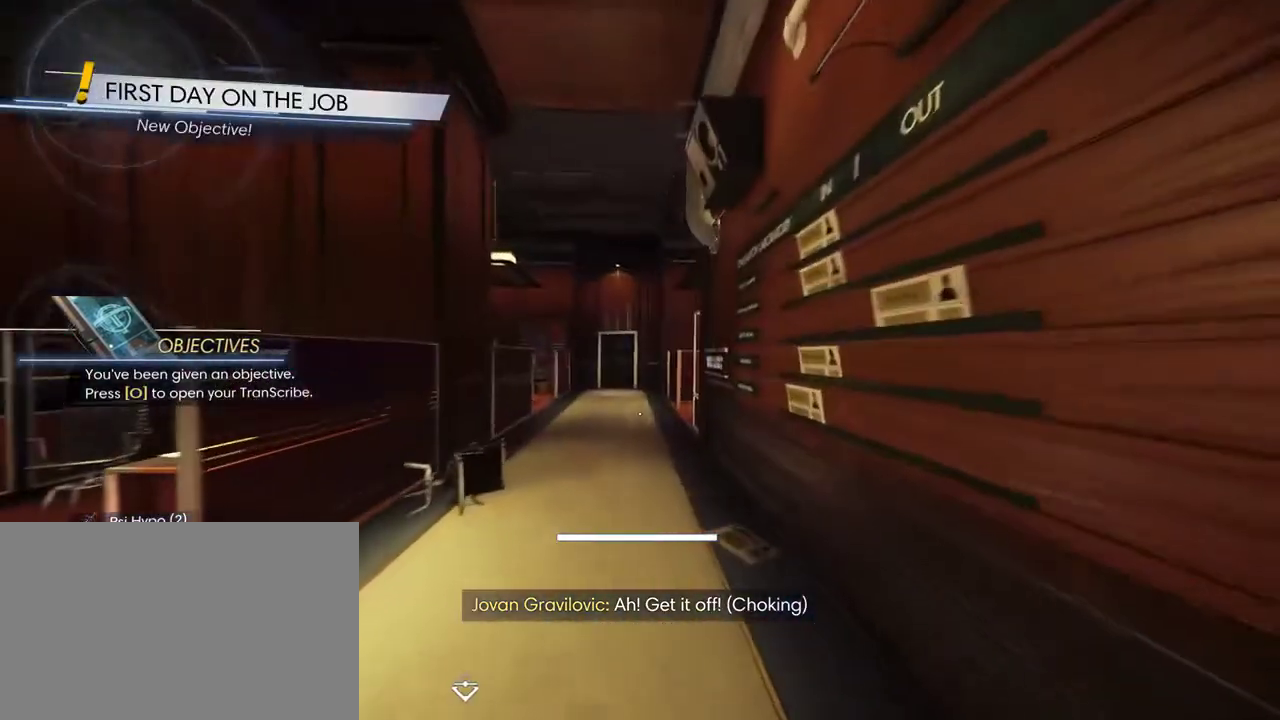
{"keys": ["shift", "w"], "mouse": [], "events": []}
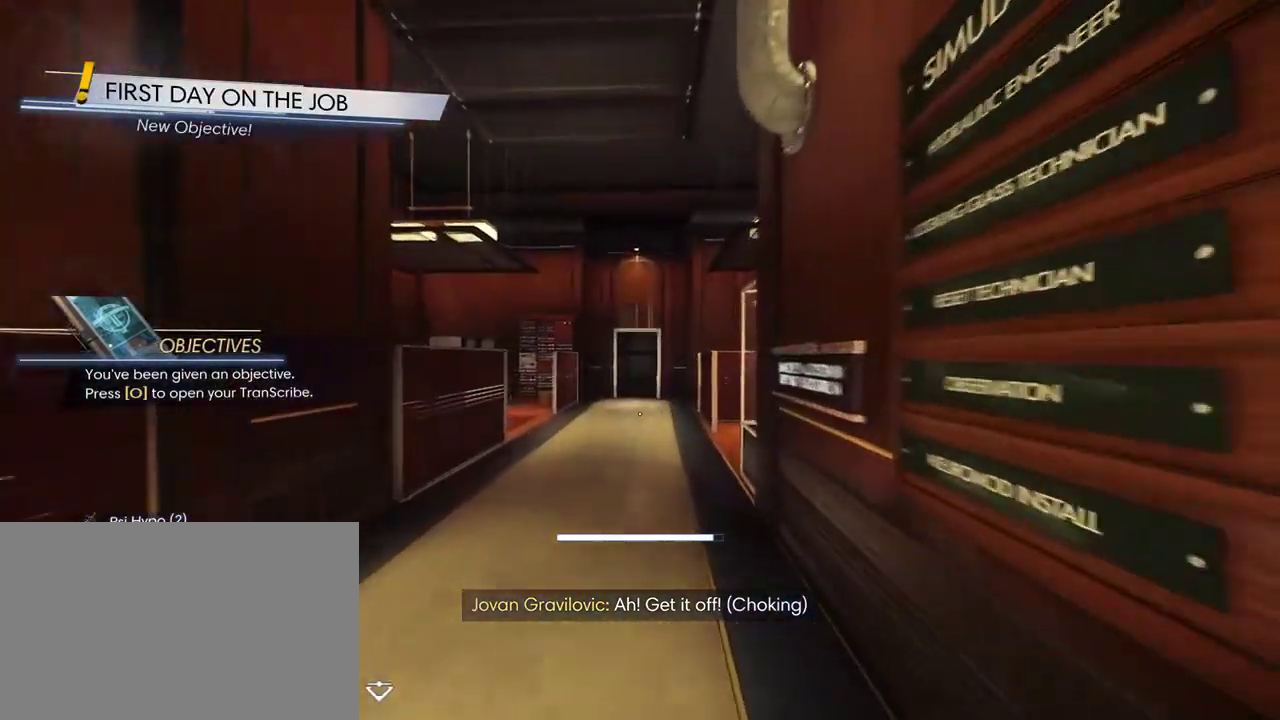
{"keys": ["shift", "w"], "mouse": [], "events": [[300, "c", "down"], [367, "c", "up"]]}
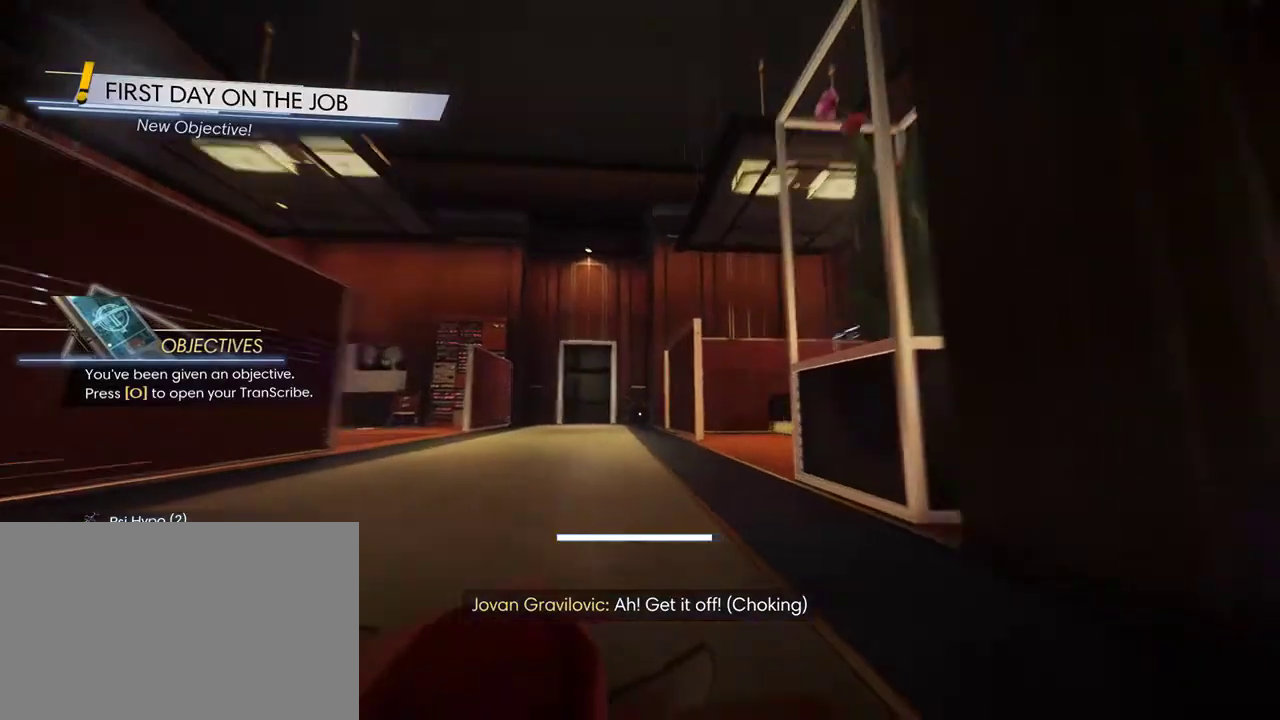
{"keys": ["shift", "w"], "mouse": [], "events": [[50, "c", "down"], [133, "c", "up"]]}
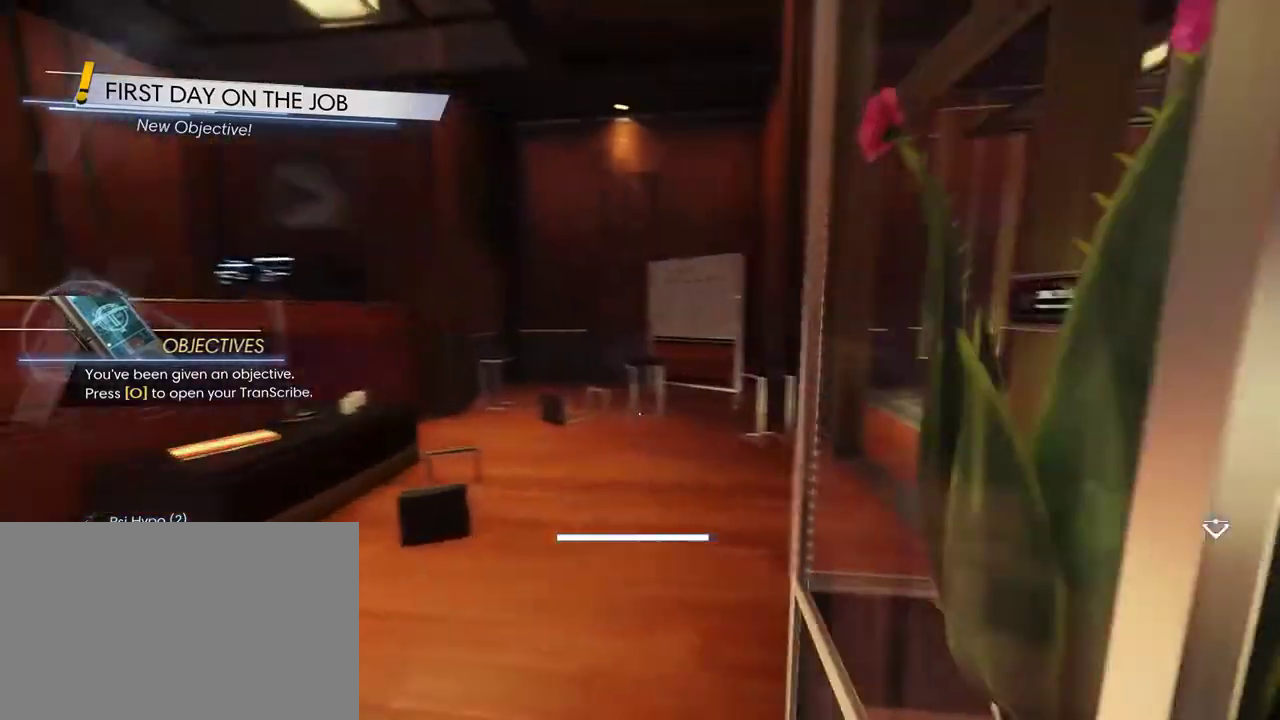
{"keys": ["shift", "w"], "mouse": [], "events": []}
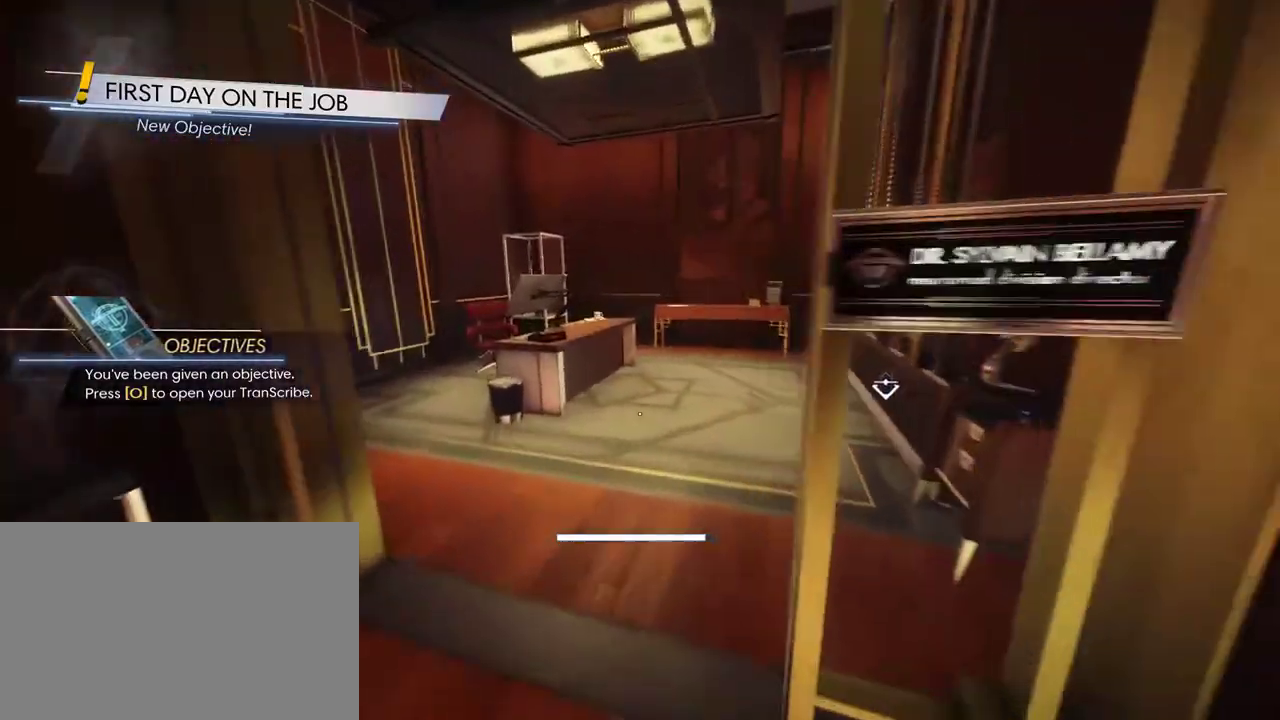
{"keys": ["shift", "w"], "mouse": [], "events": []}
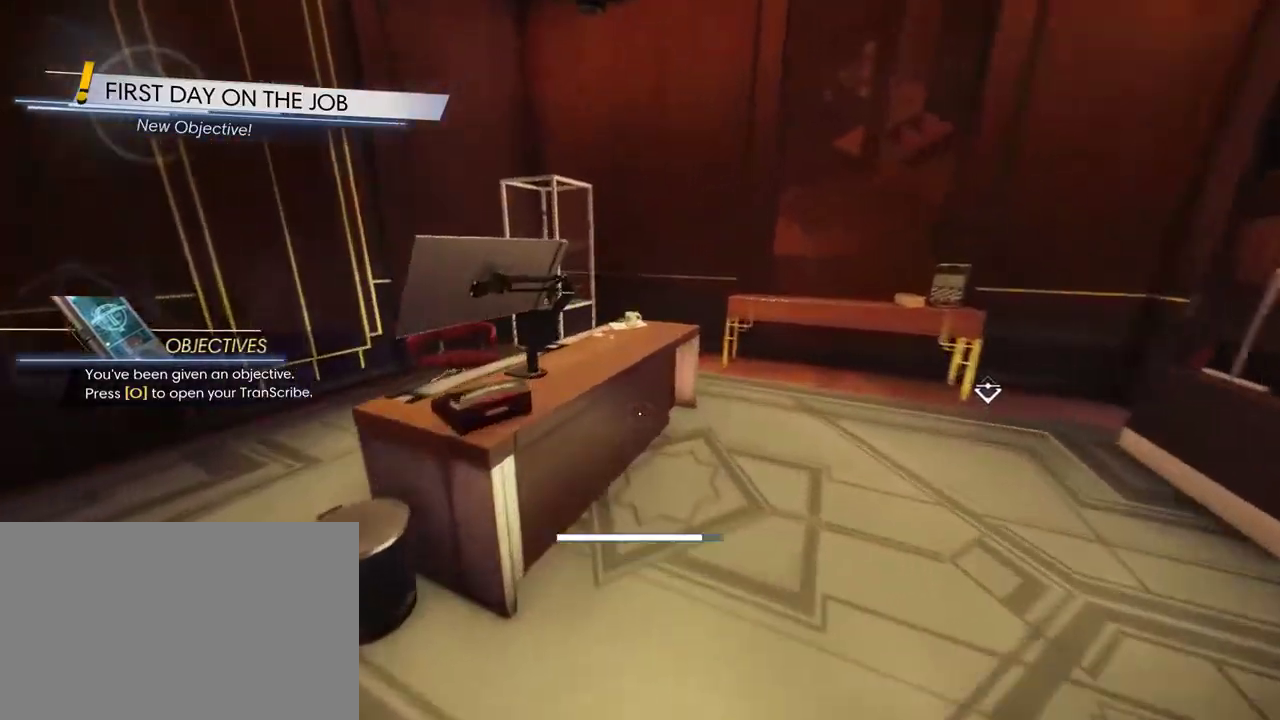
{"keys": [], "mouse": [], "events": [[250, "w", "up"], [283, "shift", "up"]]}
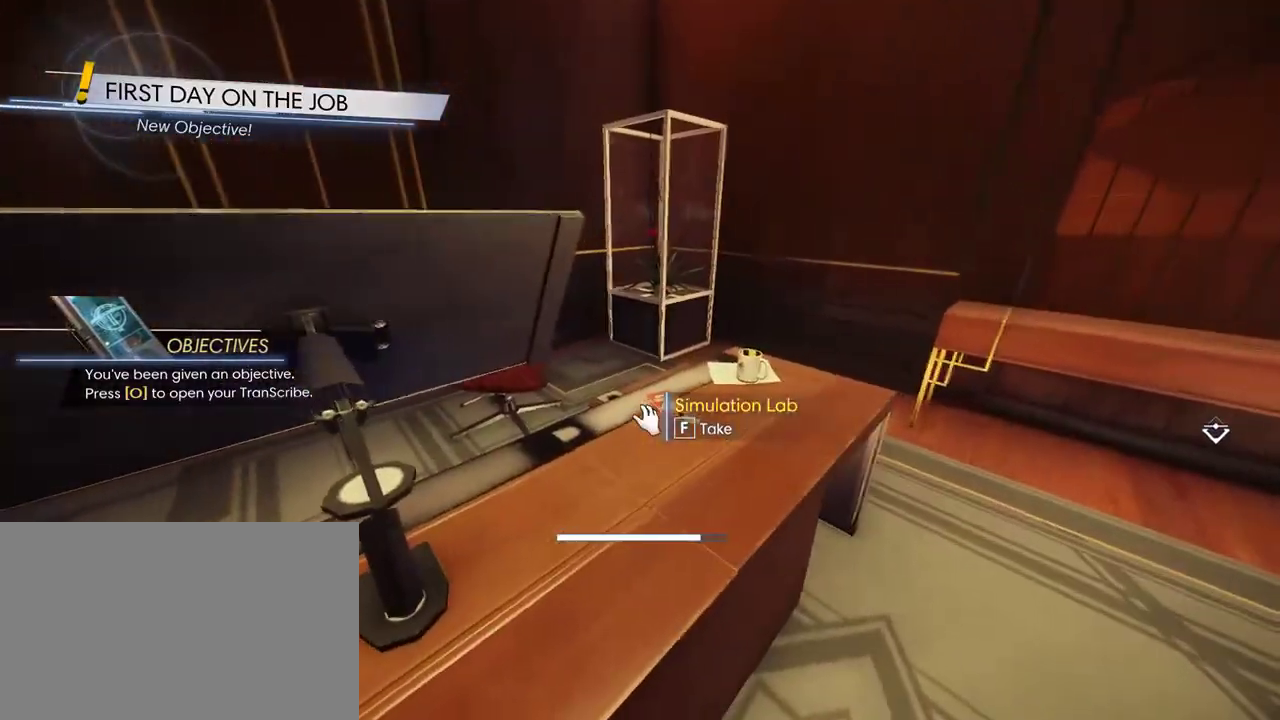
{"keys": [], "mouse": [], "events": []}
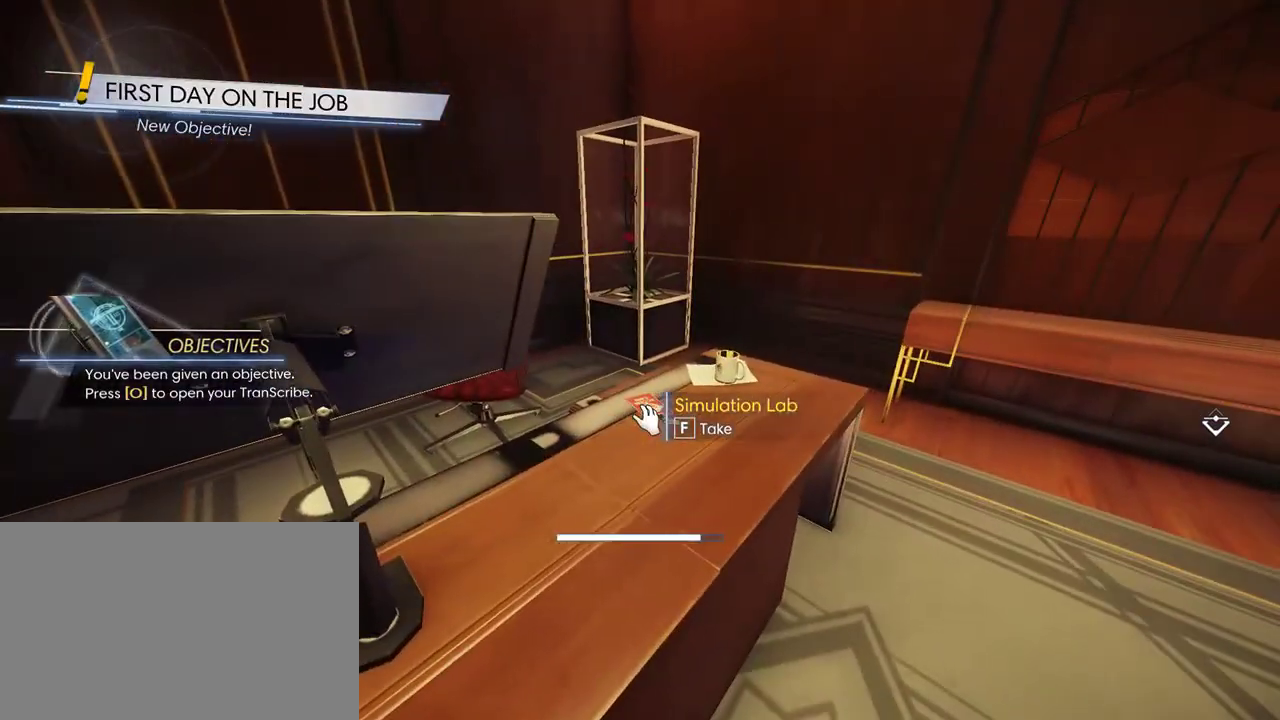
{"keys": ["shift", "w"], "mouse": [], "events": [[67, "f", "down"], [133, "f", "up"], [333, "w", "down"], [450, "shift", "down"]]}
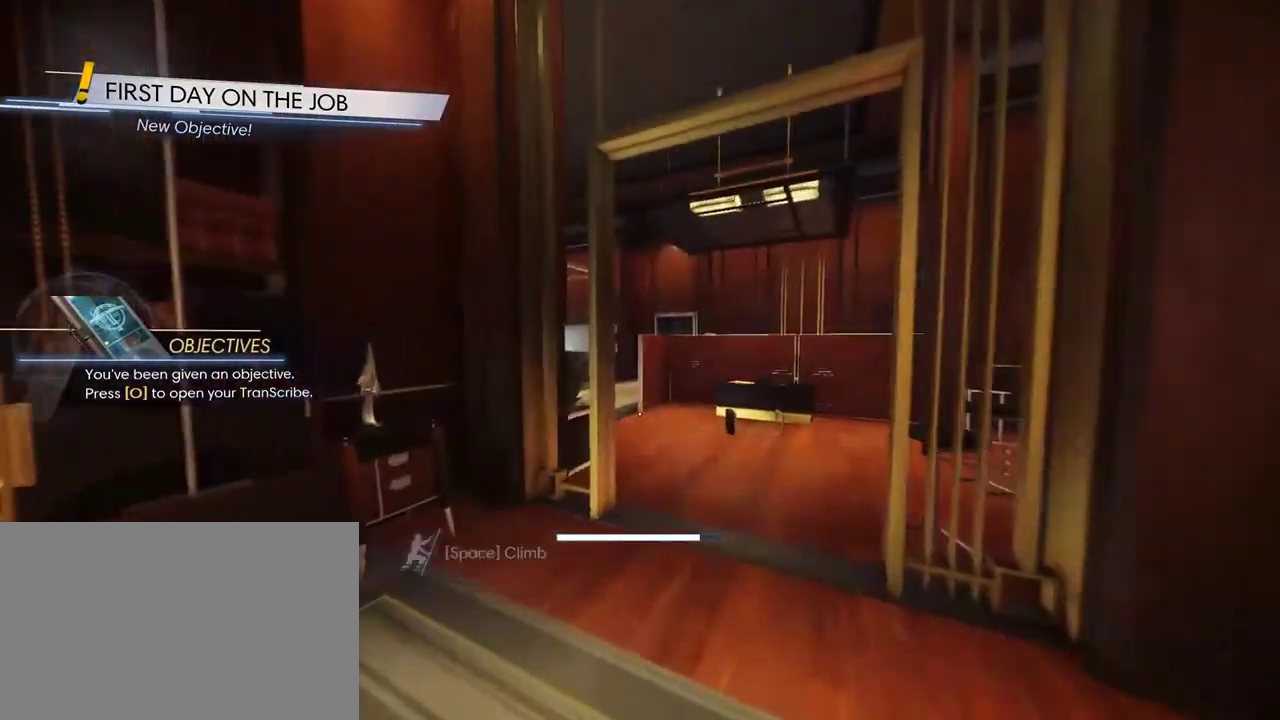
{"keys": ["shift", "w"], "mouse": [], "events": []}
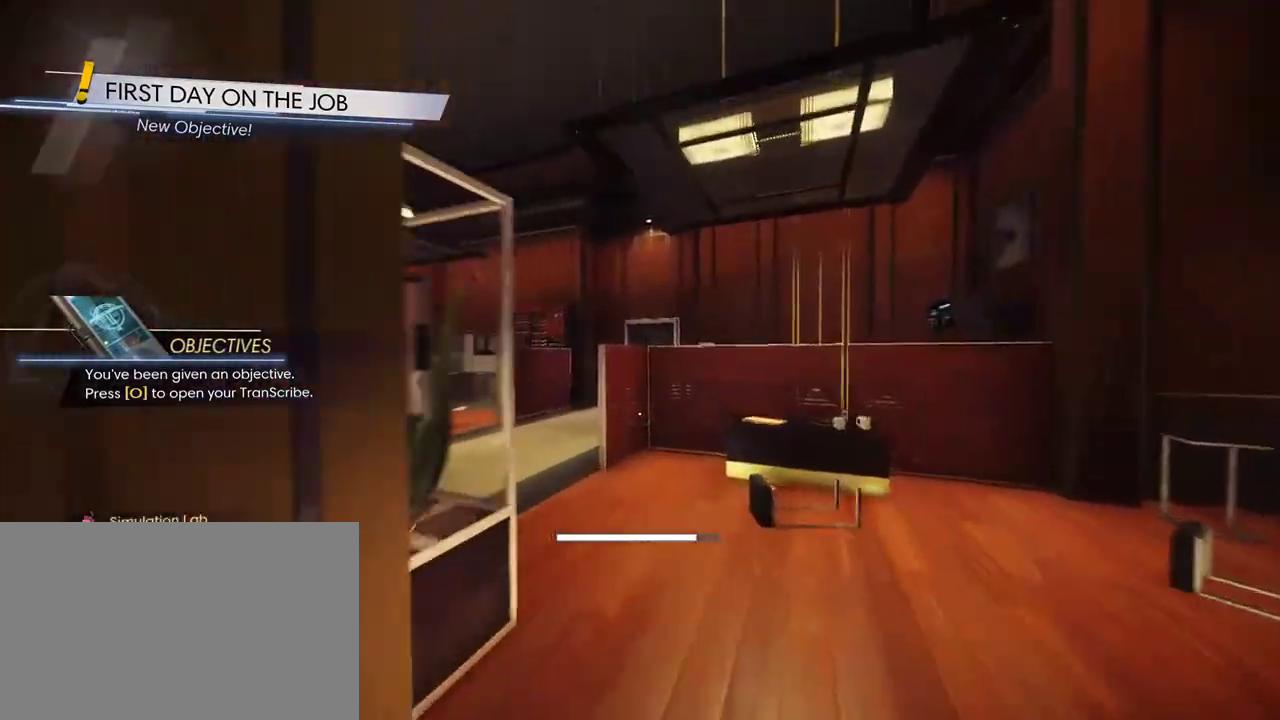
{"keys": ["shift", "w"], "mouse": [], "events": []}
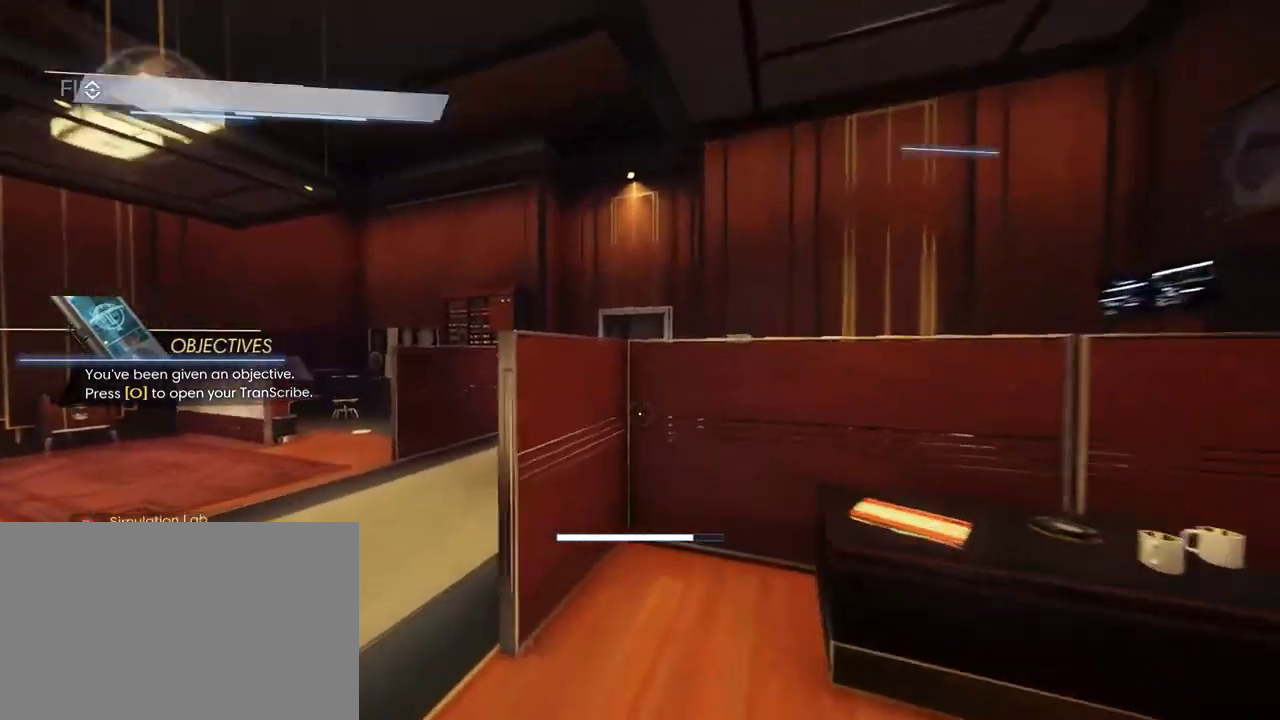
{"keys": ["shift", "space", "w"], "mouse": [], "events": [[167, "space", "down"]]}
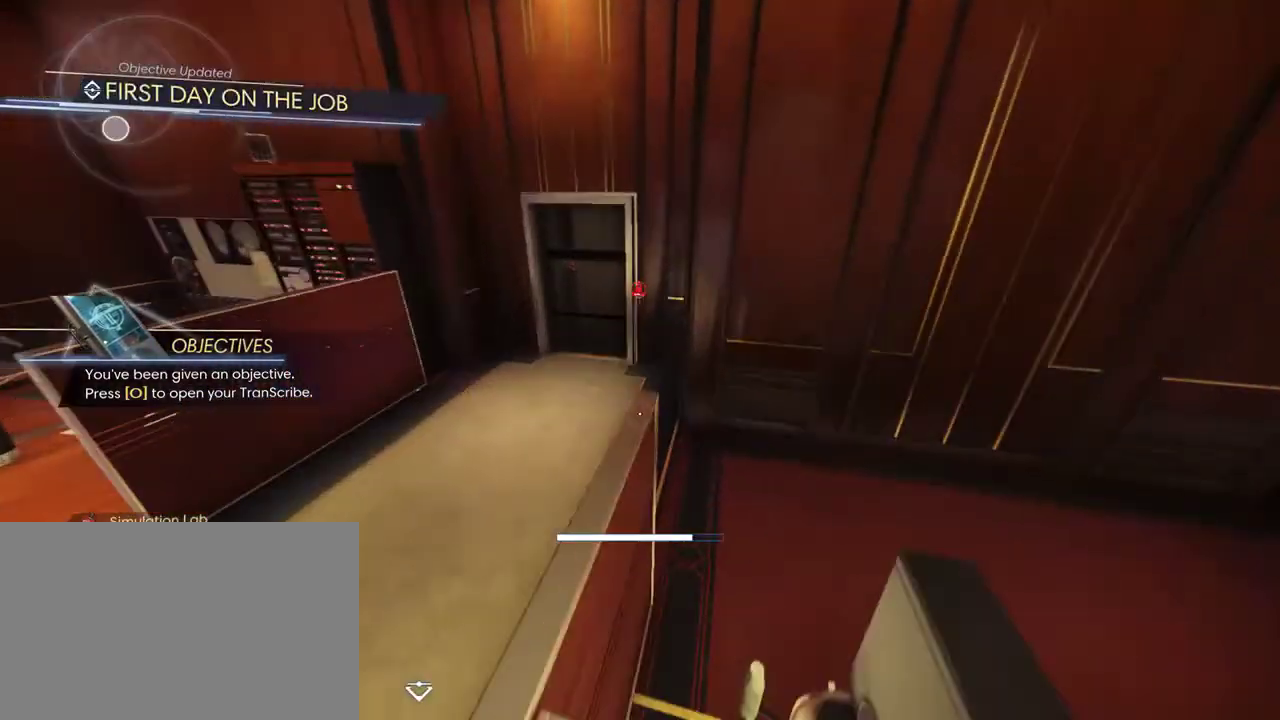
{"keys": ["shift", "w"], "mouse": [], "events": [[83, "space", "up"]]}
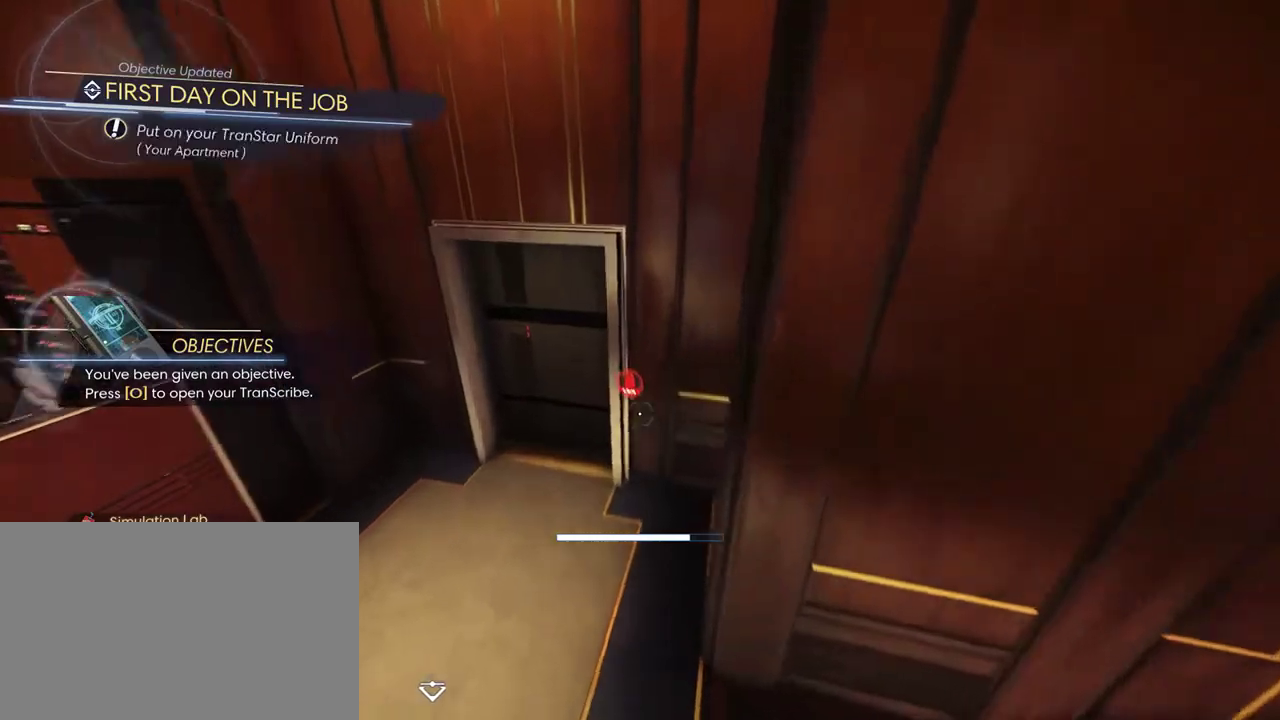
{"keys": ["a"], "mouse": [], "events": [[200, "w", "up"], [317, "shift", "up"], [467, "a", "down"]]}